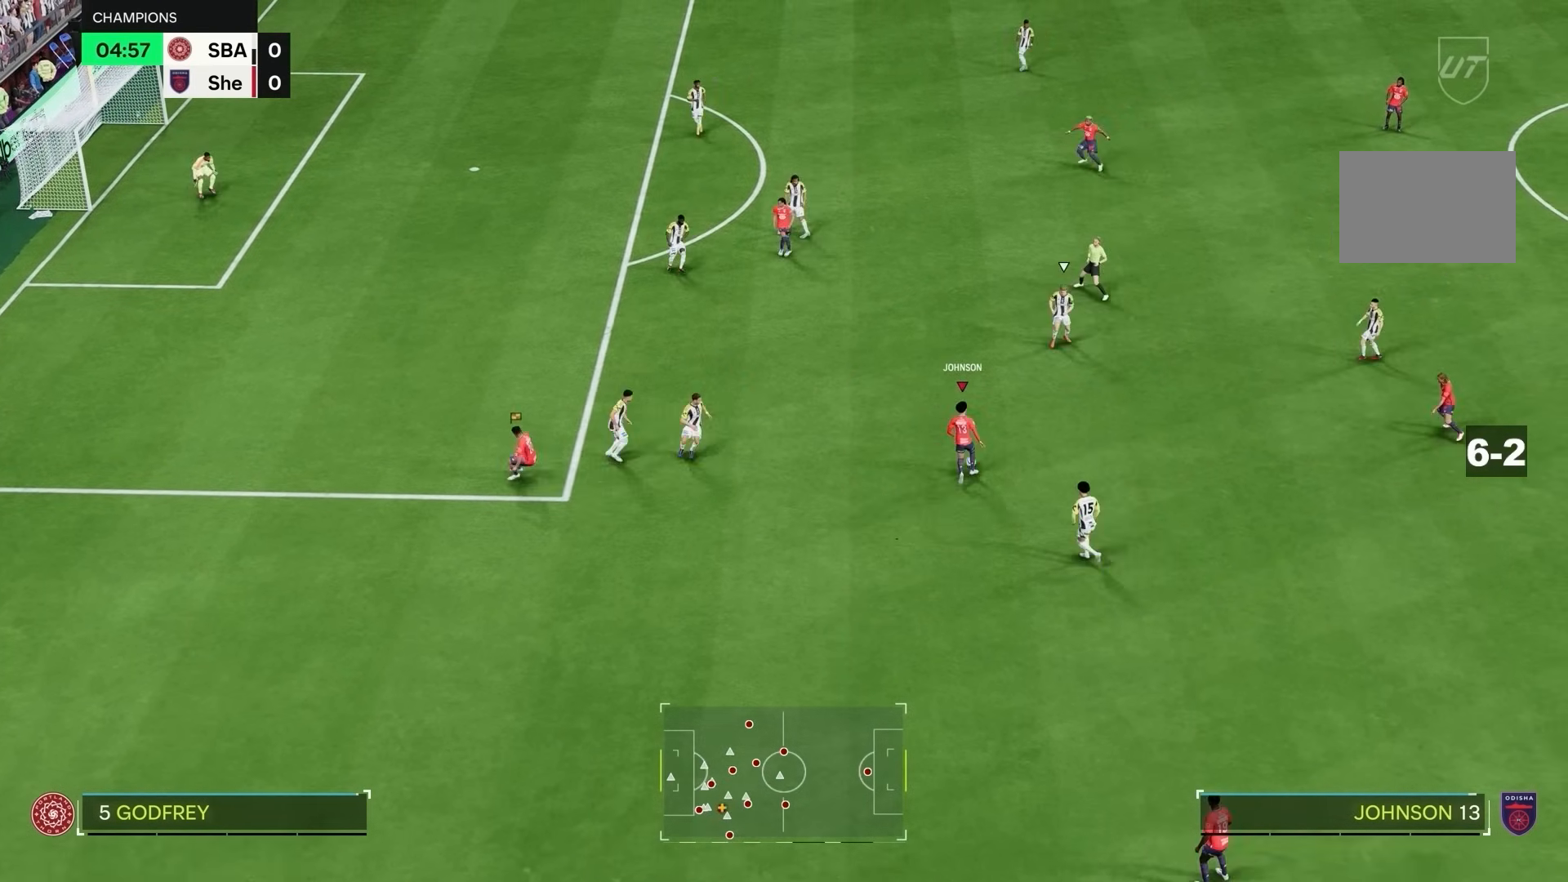
Gameplay with a controller (PlayStation layout); each line is a JSON object with the inputs held at the frame after it. "events" lists button and stick changes between this image and that frame as [ms after this image, input, new state], when the widget could be followed in between. Not read: L3 R3.
{"buttons": [], "left_stick": "up-left", "right_stick": "center", "events": [[283, "right_stick", "center"], [317, "left_stick", "up"], [333, "R1", "down"], [400, "left_stick", "up-left"], [433, "R1", "up"]]}
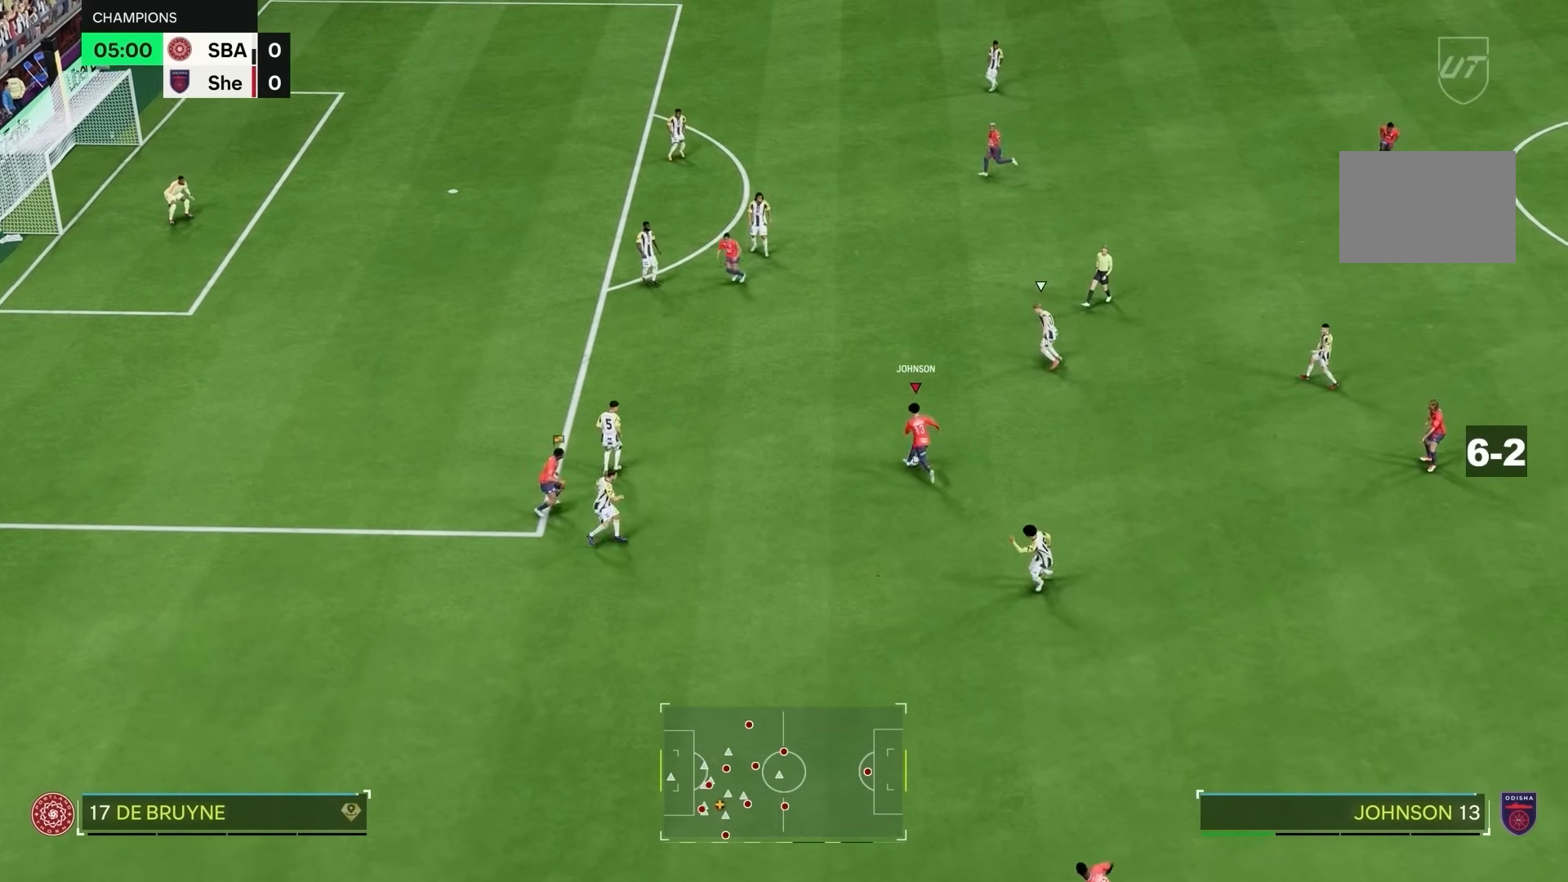
{"buttons": [], "left_stick": "left", "right_stick": "center", "events": [[83, "R2", "down"], [400, "left_stick", "down-left"], [467, "R2", "up"], [500, "left_stick", "left"]]}
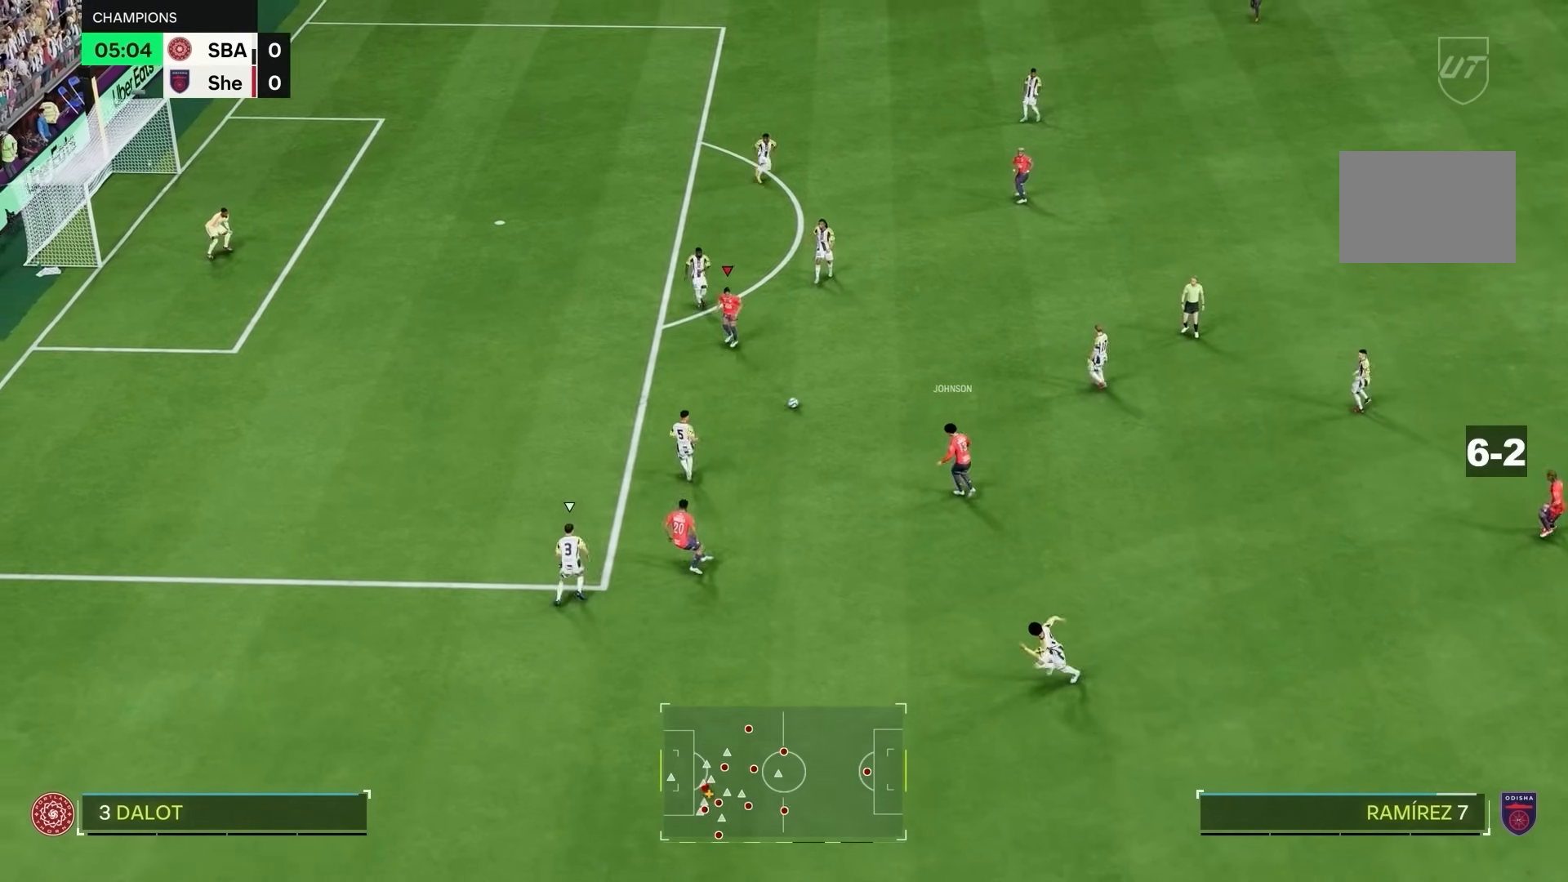
{"buttons": [], "left_stick": "up", "right_stick": "center", "events": [[400, "left_stick", "up"]]}
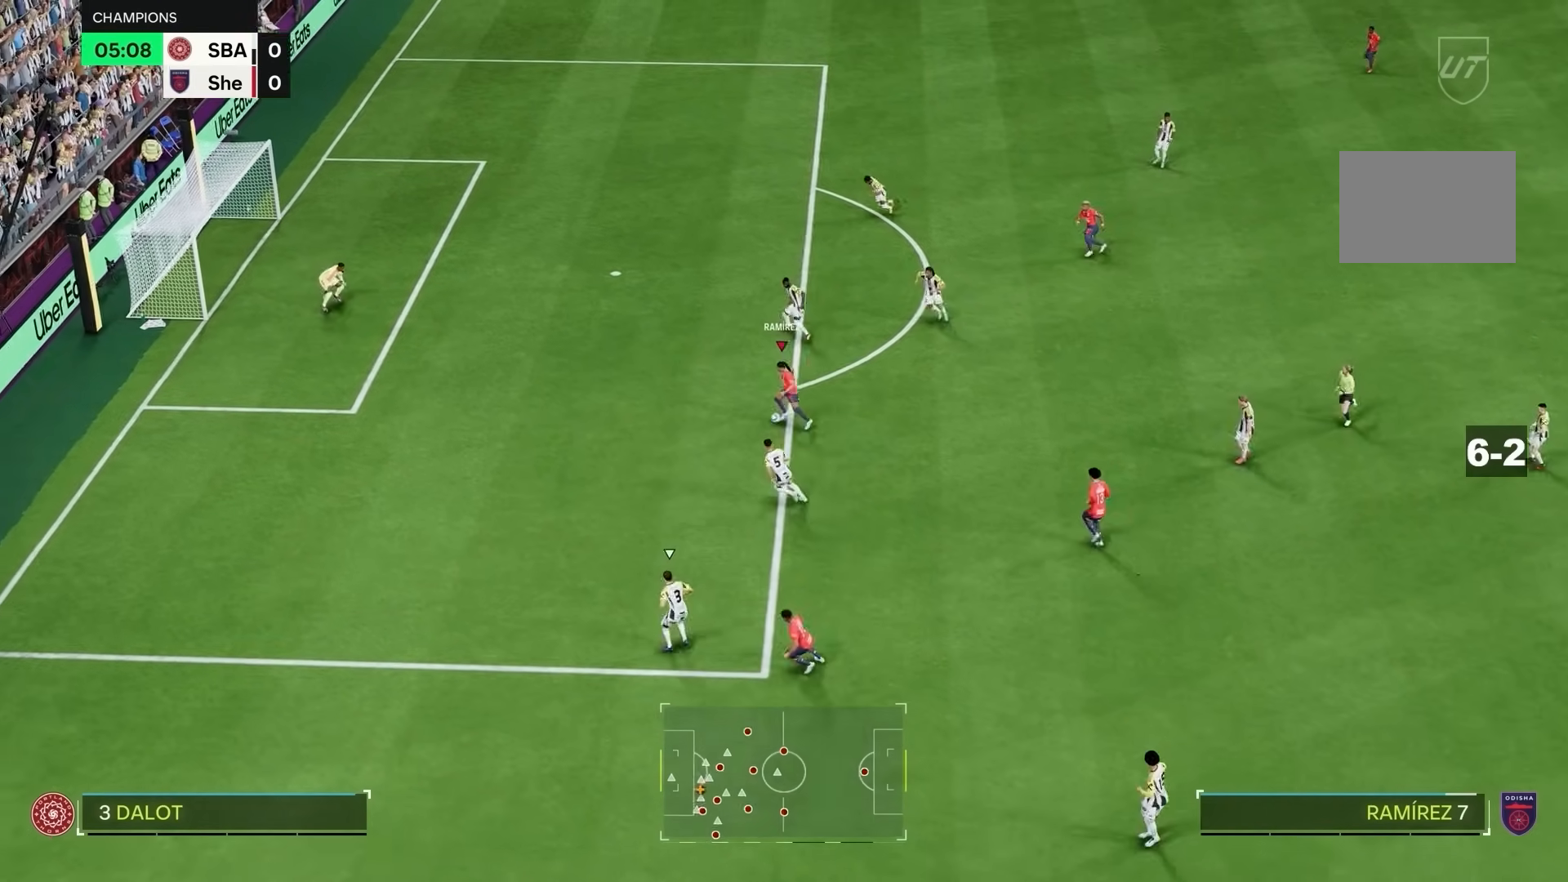
{"buttons": [], "left_stick": "up", "right_stick": "center", "events": []}
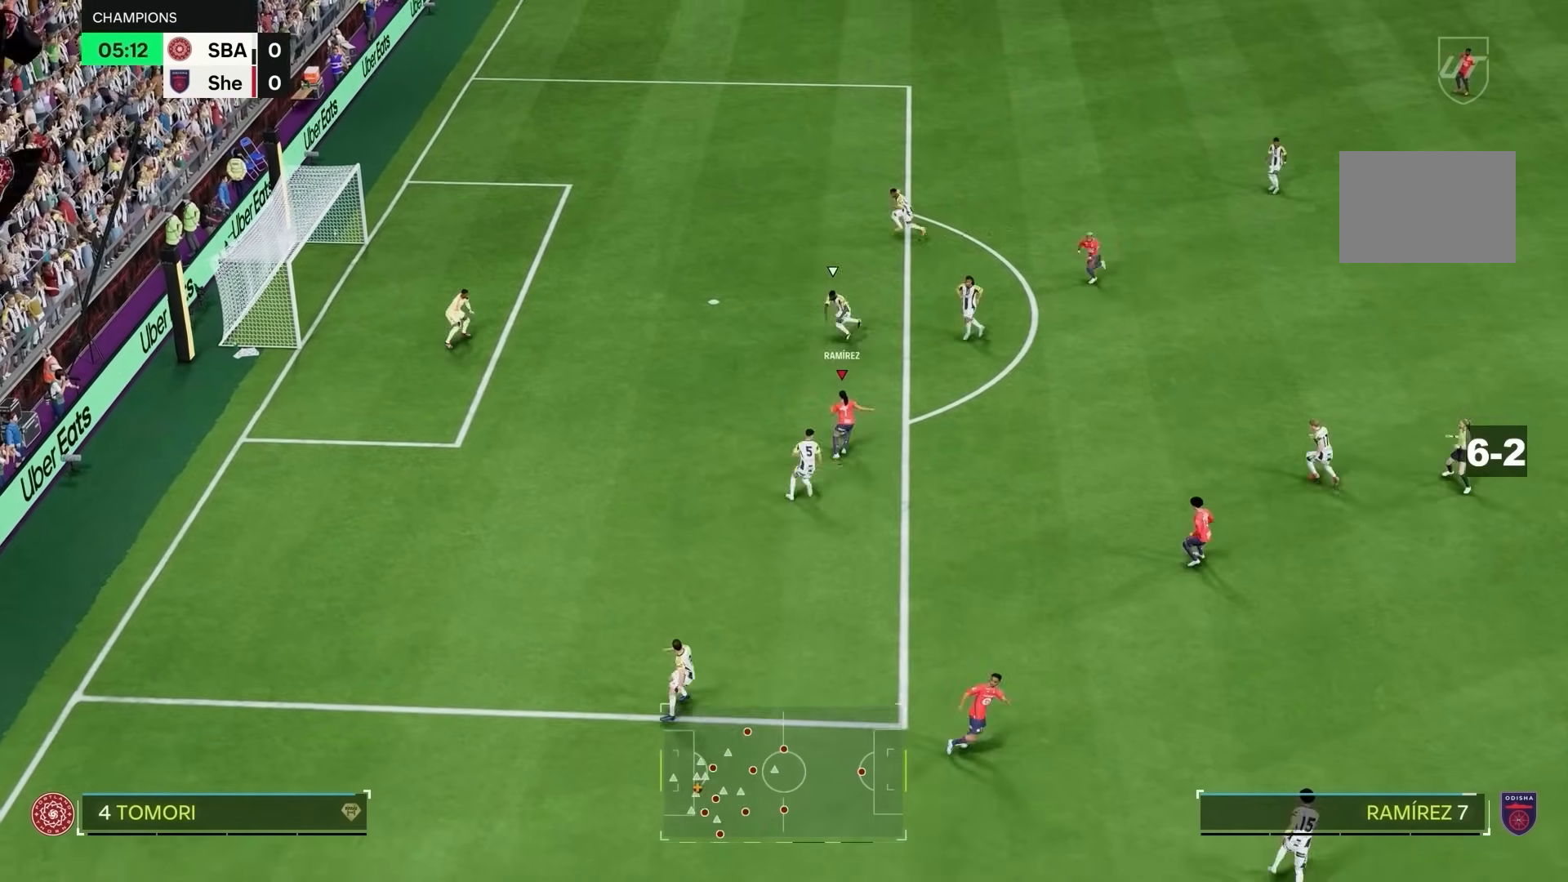
{"buttons": [], "left_stick": "up", "right_stick": "center", "events": []}
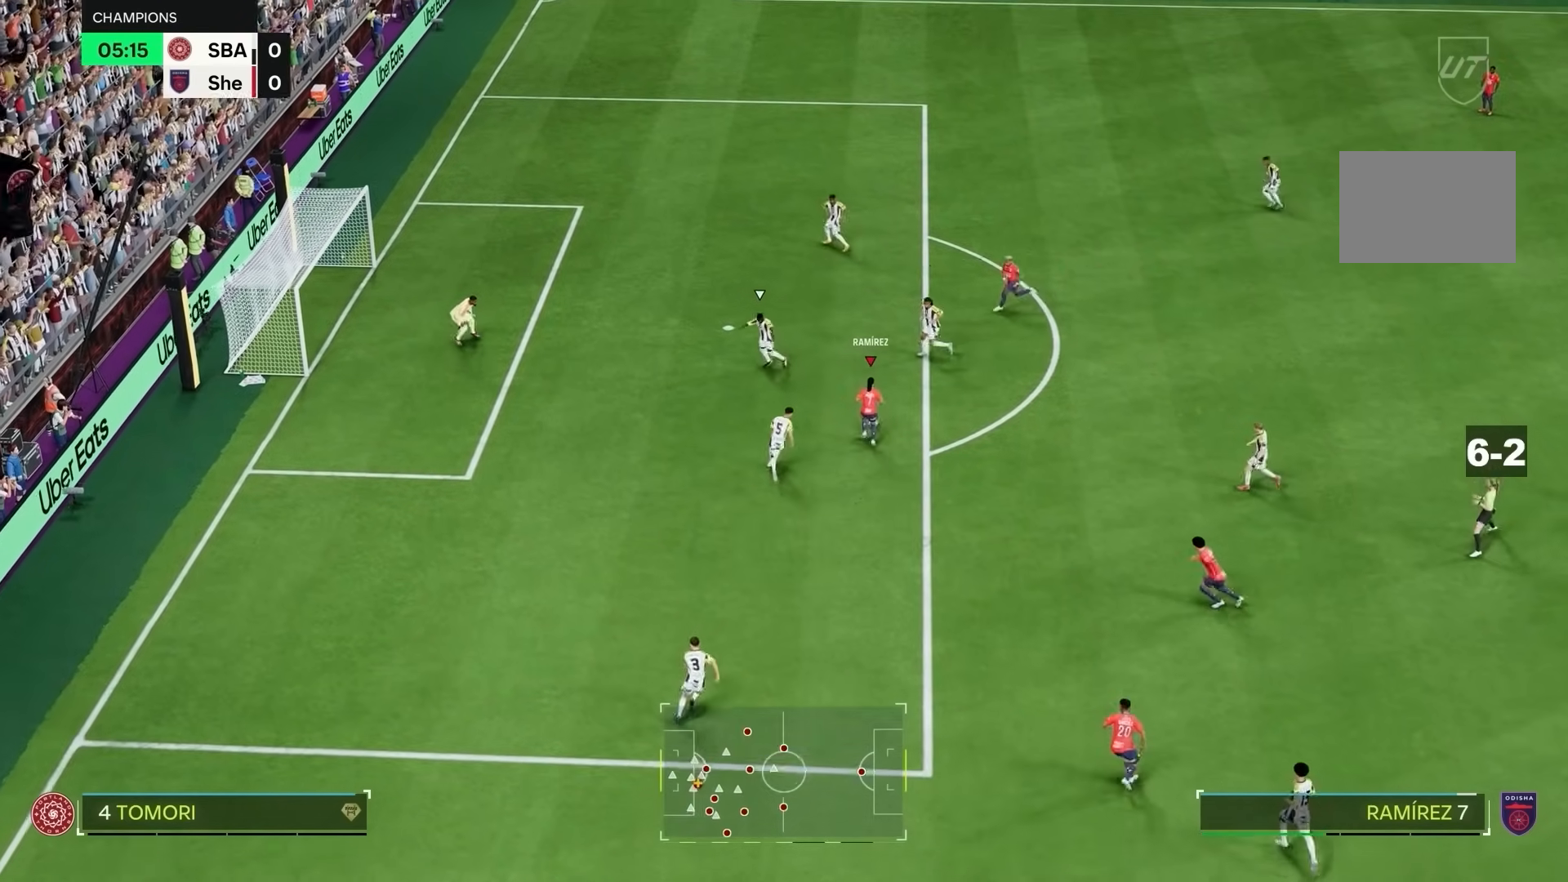
{"buttons": ["R2"], "left_stick": "up-left", "right_stick": "center", "events": [[200, "R2", "down"], [483, "left_stick", "up-left"]]}